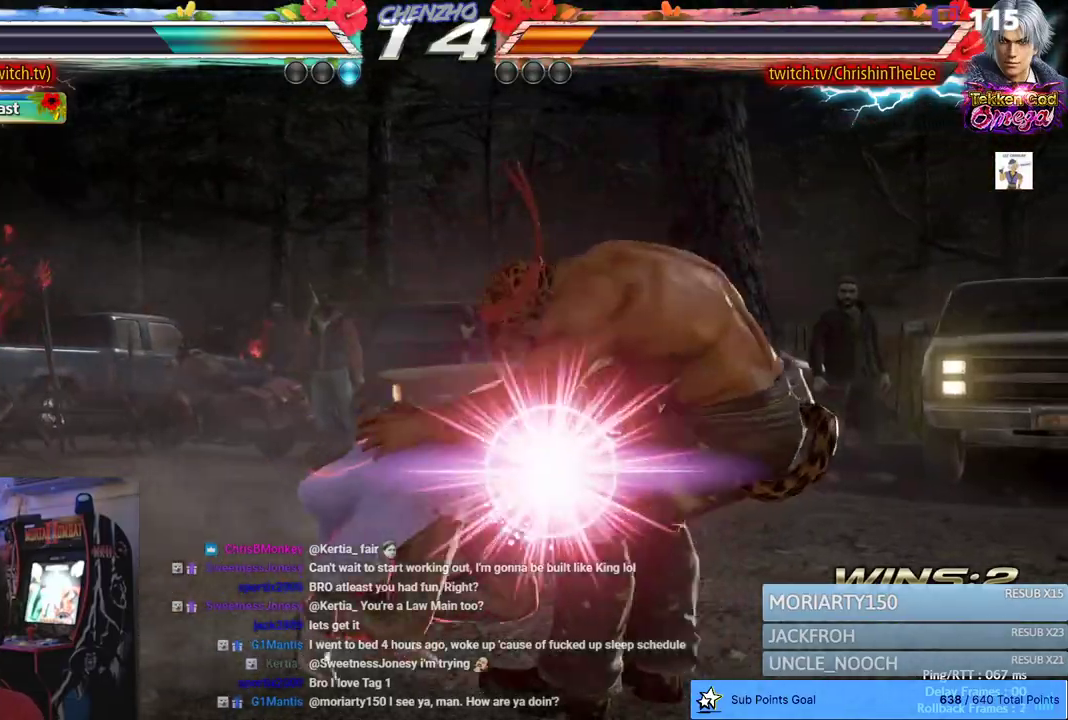
Gameplay with a controller (PlayStation layout); each line is a JSON object with the inputs held at the frame after it. "events" lists button and stick changes between this image and that frame as [ms after this image, input, new state], when the widget could be followed in between. Not read: DPAD_DOWN.
{"buttons": ["TRIANGLE"], "left_stick": "center", "right_stick": "center", "events": [[50, "TRIANGLE", "down"], [83, "DPAD_RIGHT", "up"], [117, "SQUARE", "up"], [167, "TRIANGLE", "up"], [183, "SQUARE", "down"], [217, "TRIANGLE", "down"], [283, "SQUARE", "up"], [333, "TRIANGLE", "up"], [350, "SQUARE", "down"], [400, "TRIANGLE", "down"], [450, "SQUARE", "up"]]}
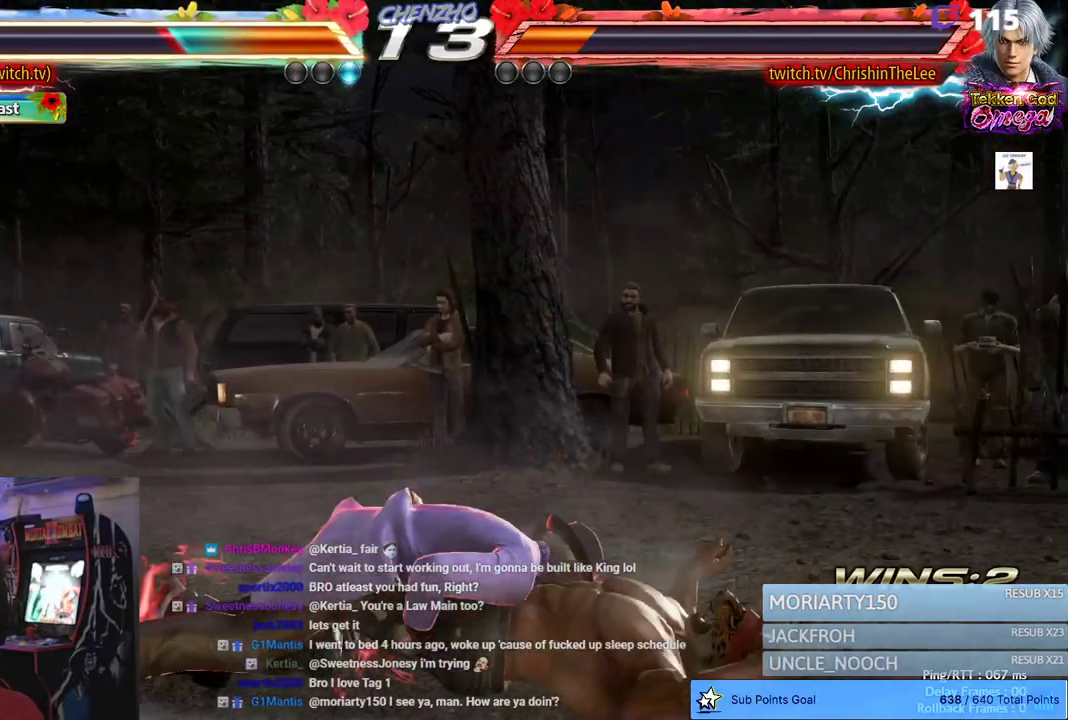
{"buttons": [], "left_stick": "center", "right_stick": "center", "events": [[17, "SQUARE", "down"], [17, "TRIANGLE", "up"], [117, "TRIANGLE", "down"], [150, "SQUARE", "up"], [200, "TRIANGLE", "up"], [267, "TRIANGLE", "down"], [350, "TRIANGLE", "up"], [433, "TRIANGLE", "down"], [500, "TRIANGLE", "up"]]}
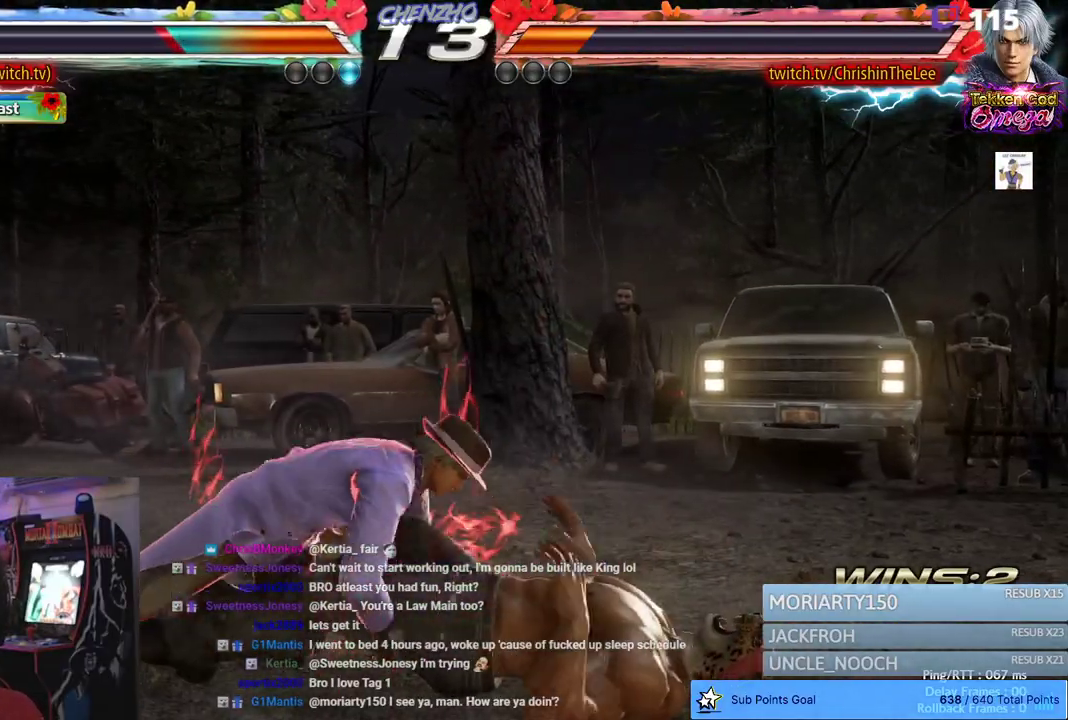
{"buttons": [], "left_stick": "center", "right_stick": "center", "events": [[83, "TRIANGLE", "down"], [167, "TRIANGLE", "up"]]}
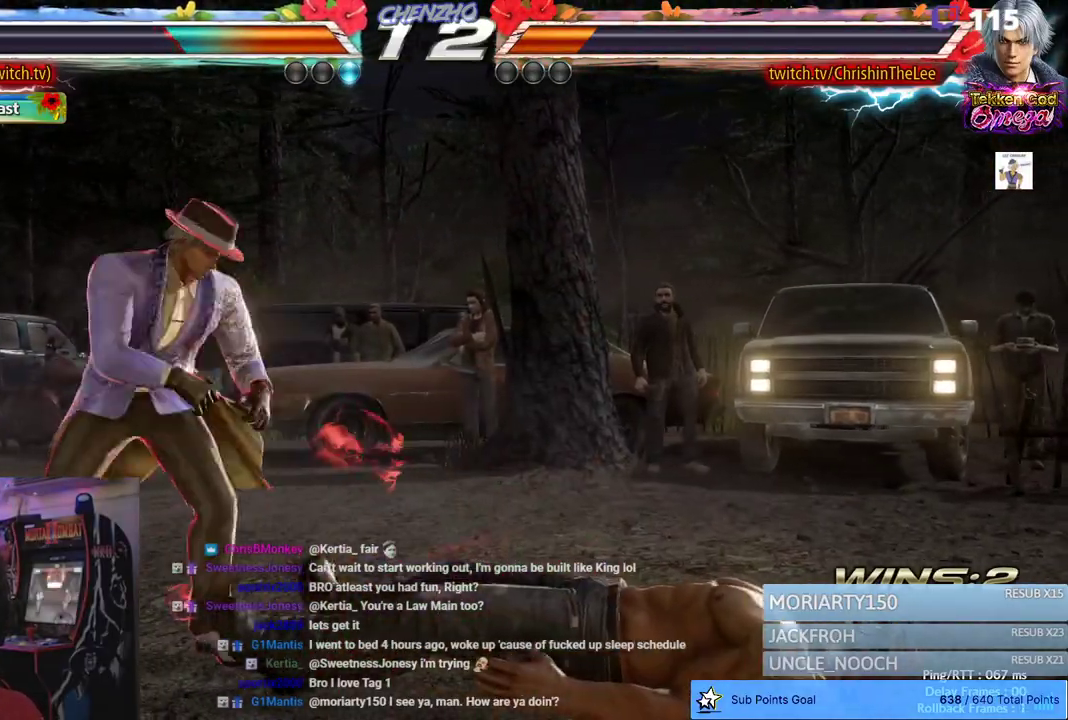
{"buttons": ["SQUARE"], "left_stick": "center", "right_stick": "center", "events": [[183, "SQUARE", "down"], [267, "SQUARE", "up"], [350, "SQUARE", "down"], [433, "SQUARE", "up"], [500, "SQUARE", "down"]]}
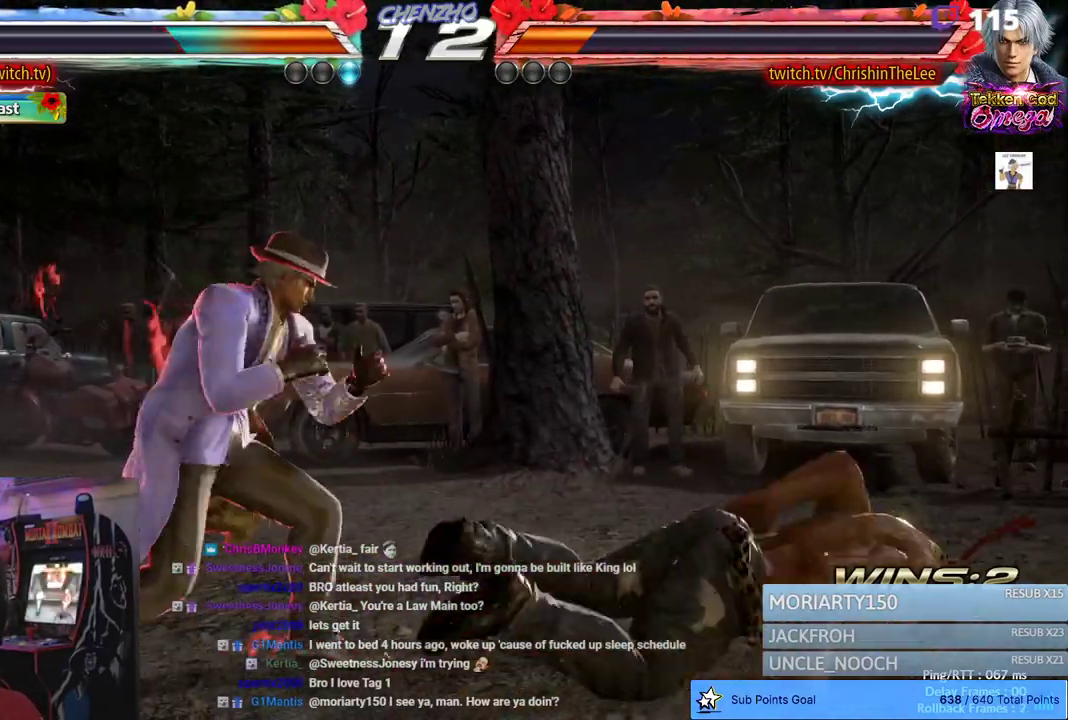
{"buttons": ["DPAD_RIGHT"], "left_stick": "center", "right_stick": "center", "events": [[100, "DPAD_RIGHT", "down"], [133, "SQUARE", "up"]]}
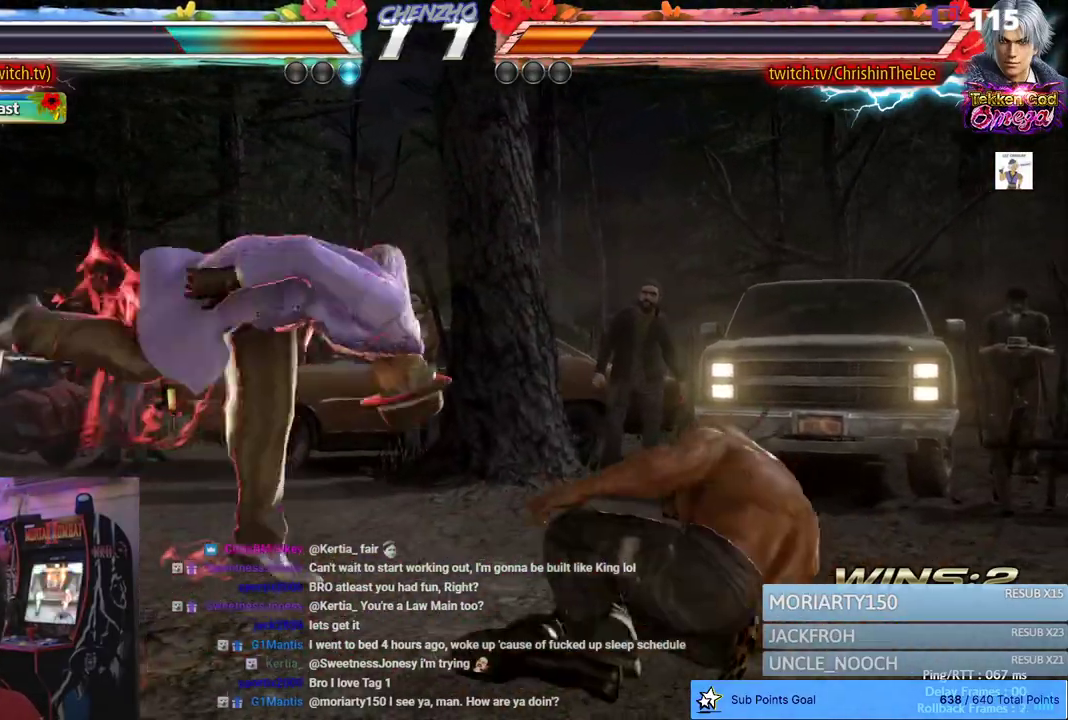
{"buttons": [], "left_stick": "center", "right_stick": "center", "events": [[467, "DPAD_RIGHT", "up"]]}
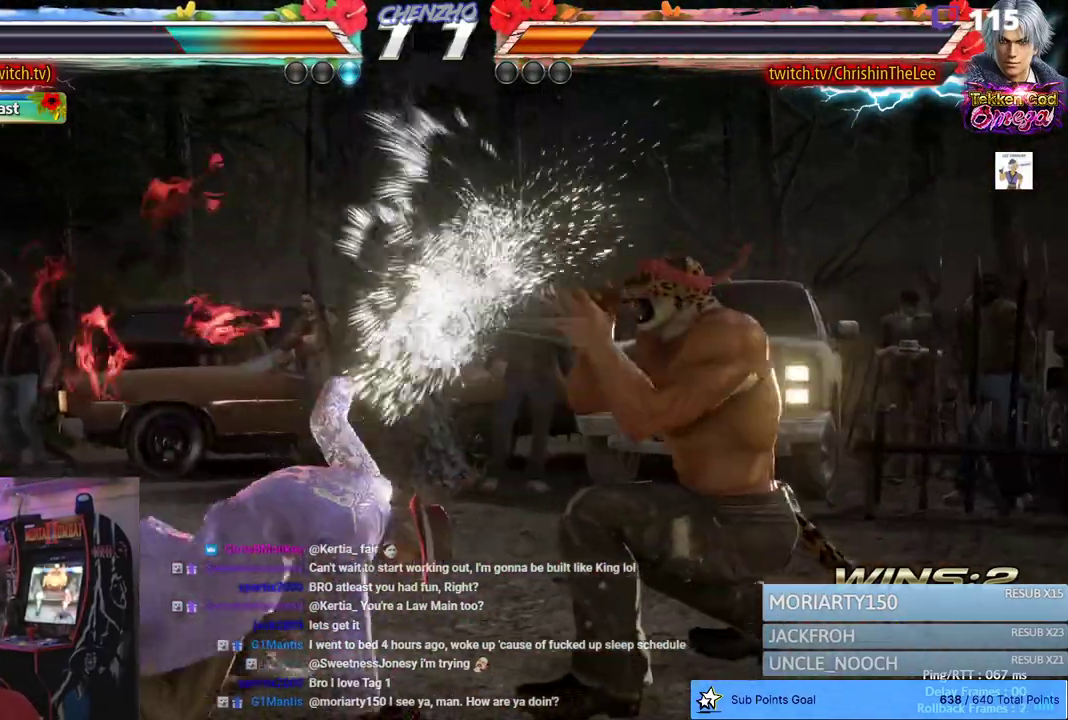
{"buttons": ["DPAD_RIGHT"], "left_stick": "center", "right_stick": "center", "events": [[217, "DPAD_RIGHT", "down"], [283, "DPAD_RIGHT", "up"], [367, "DPAD_RIGHT", "down"]]}
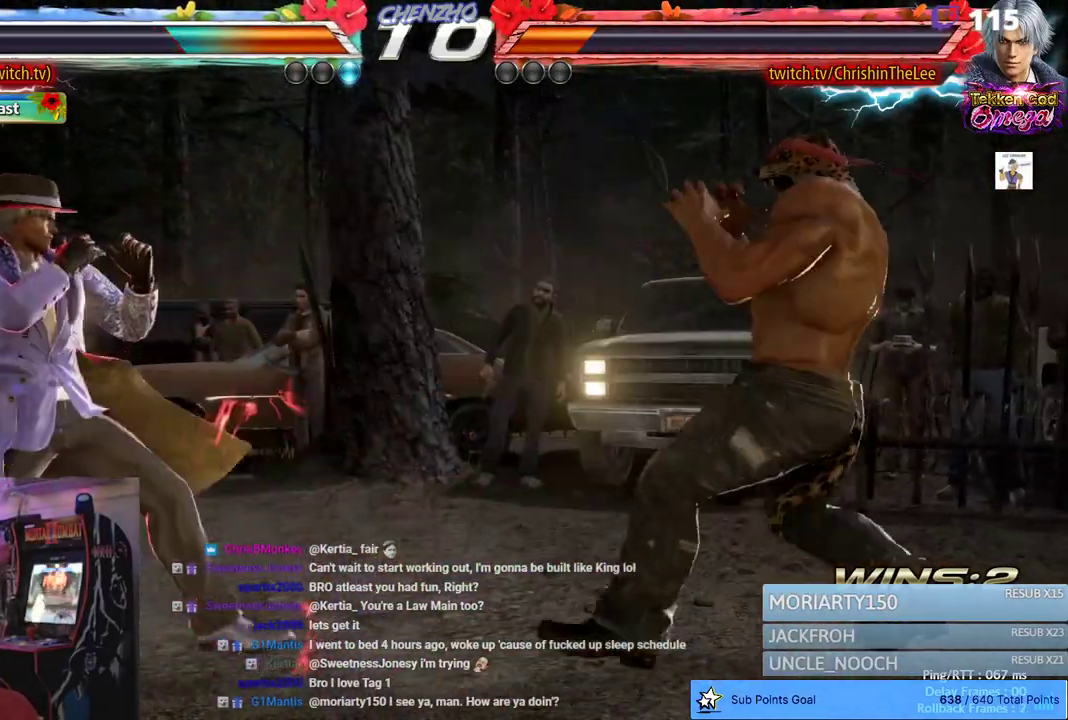
{"buttons": ["DPAD_RIGHT"], "left_stick": "center", "right_stick": "center", "events": [[300, "CIRCLE", "down"], [300, "CROSS", "down"], [467, "CROSS", "up"], [483, "CIRCLE", "up"]]}
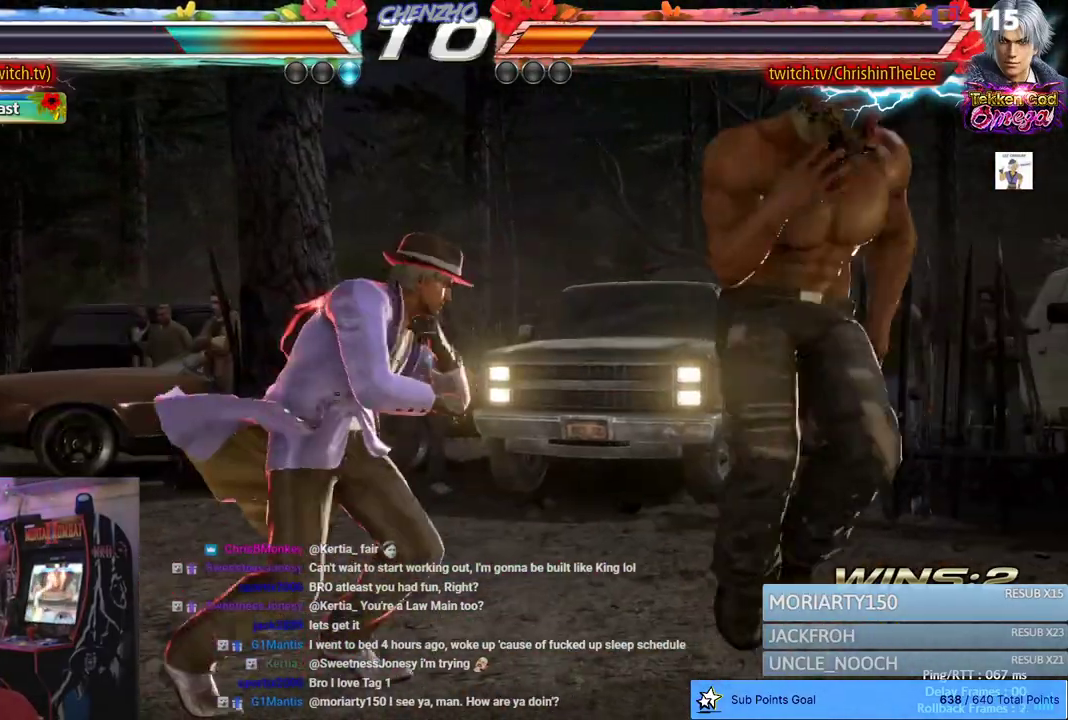
{"buttons": [], "left_stick": "center", "right_stick": "center", "events": [[133, "TRIANGLE", "down"], [283, "TRIANGLE", "up"], [483, "DPAD_RIGHT", "up"]]}
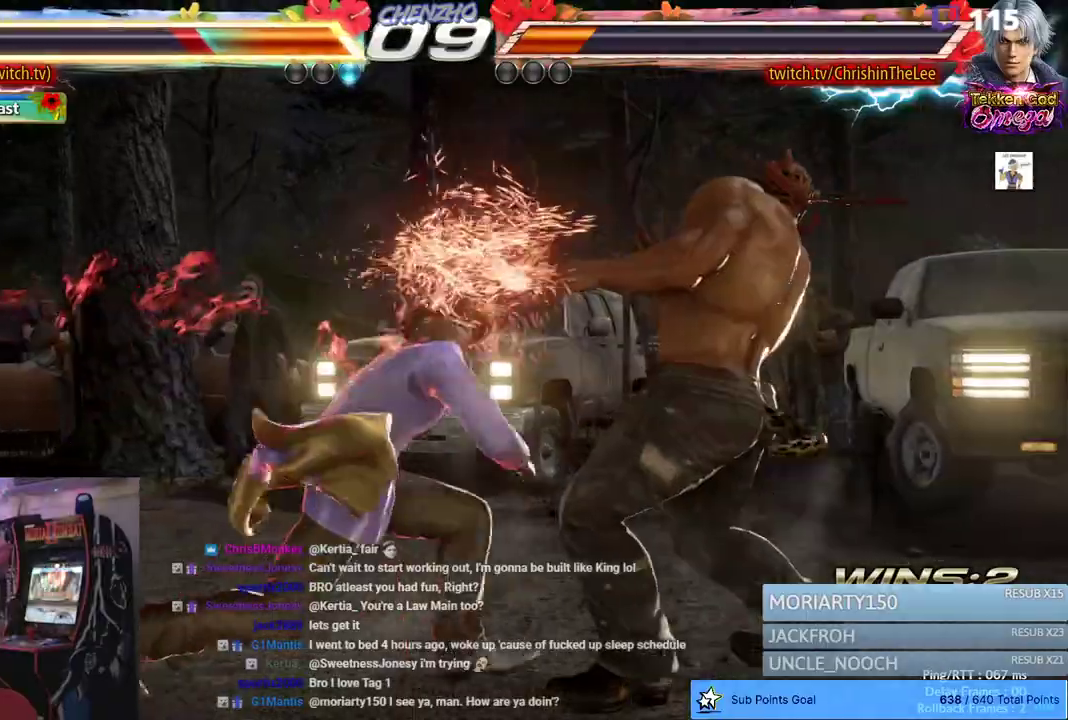
{"buttons": ["DPAD_RIGHT"], "left_stick": "center", "right_stick": "center", "events": [[83, "DPAD_RIGHT", "down"]]}
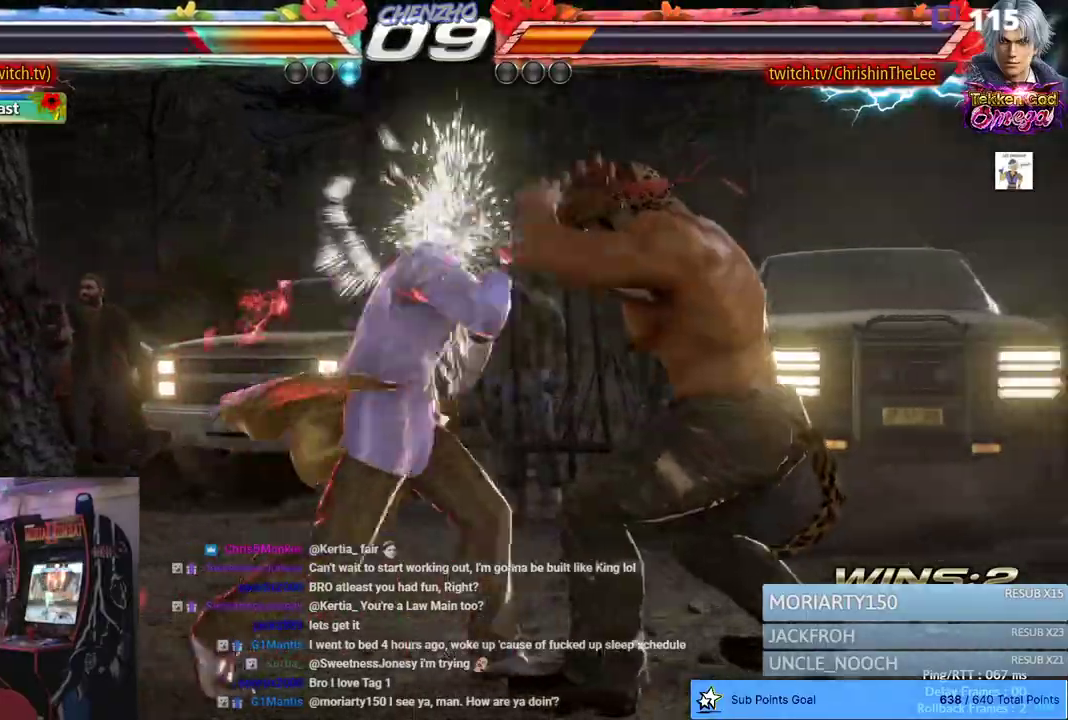
{"buttons": [], "left_stick": "center", "right_stick": "center", "events": [[217, "DPAD_RIGHT", "up"], [317, "SQUARE", "down"], [383, "TRIANGLE", "down"], [467, "SQUARE", "up"], [467, "TRIANGLE", "up"]]}
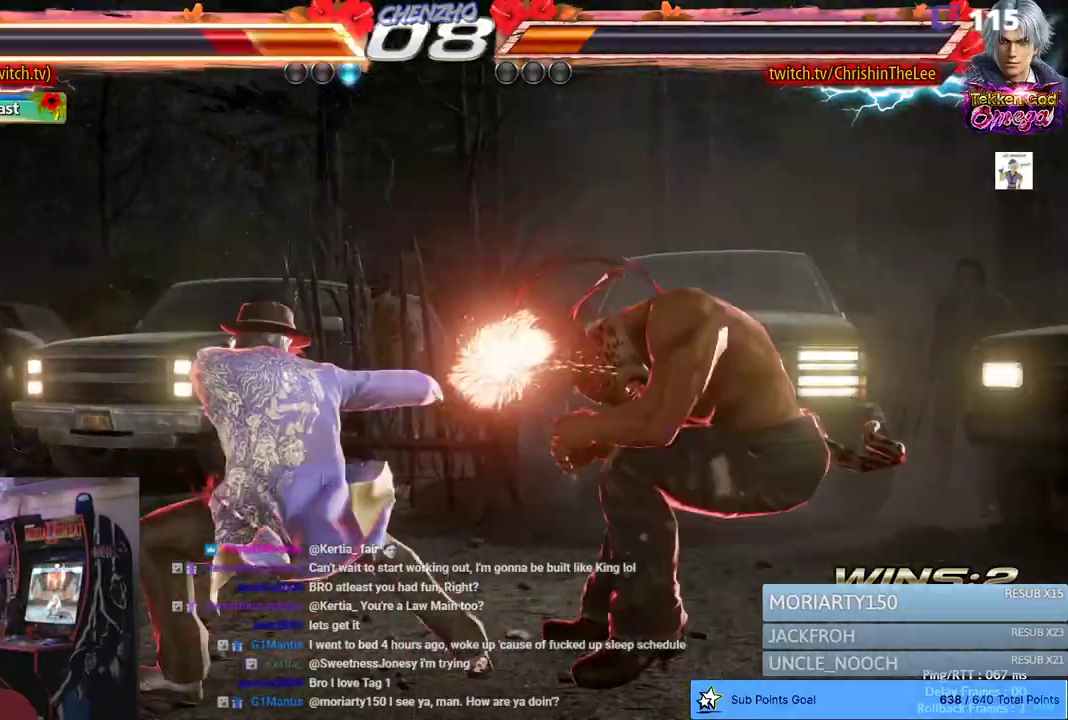
{"buttons": ["DPAD_RIGHT"], "left_stick": "center", "right_stick": "center", "events": [[167, "DPAD_RIGHT", "down"]]}
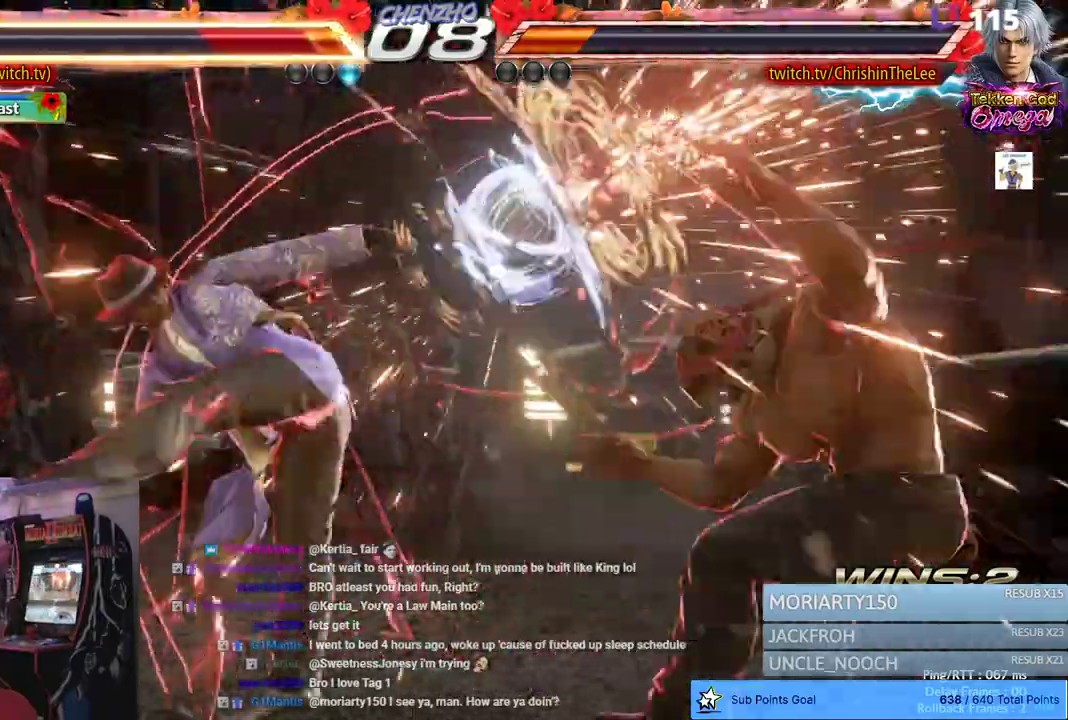
{"buttons": [], "left_stick": "center", "right_stick": "center", "events": [[17, "DPAD_RIGHT", "up"], [300, "SQUARE", "down"], [350, "DPAD_LEFT", "down"], [383, "TRIANGLE", "down"], [417, "SQUARE", "up"], [483, "DPAD_LEFT", "up"], [483, "TRIANGLE", "up"]]}
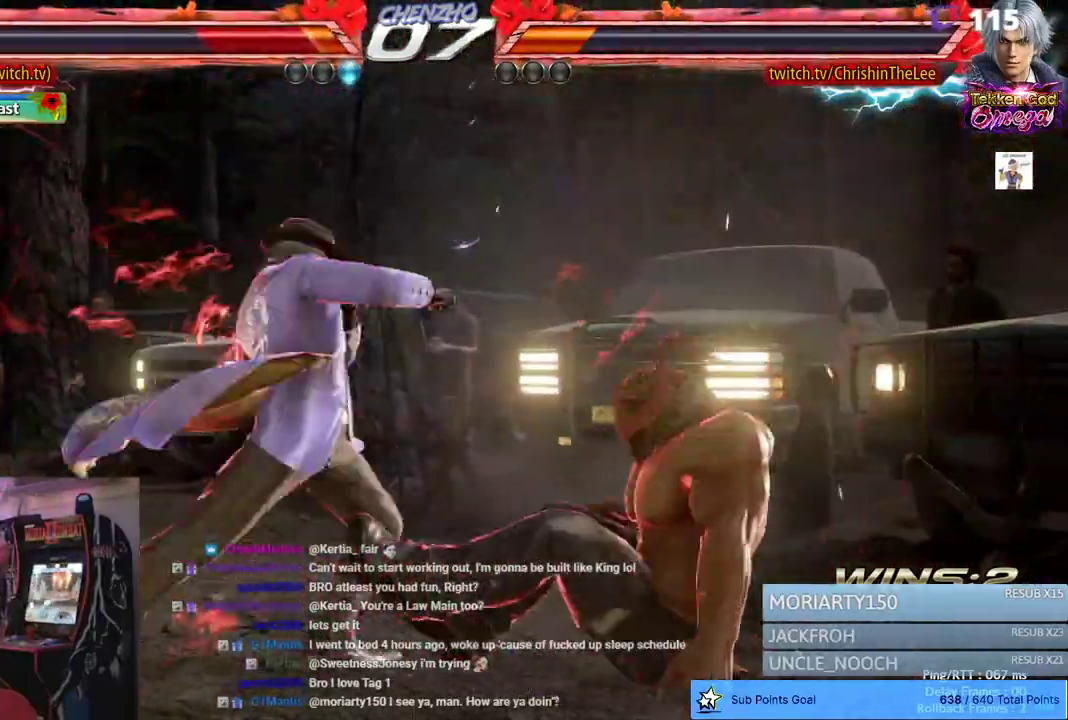
{"buttons": ["CIRCLE"], "left_stick": "center", "right_stick": "center", "events": [[17, "SQUARE", "down"], [83, "TRIANGLE", "down"], [150, "SQUARE", "up"], [217, "SQUARE", "down"], [333, "TRIANGLE", "up"], [350, "SQUARE", "up"], [467, "CIRCLE", "down"]]}
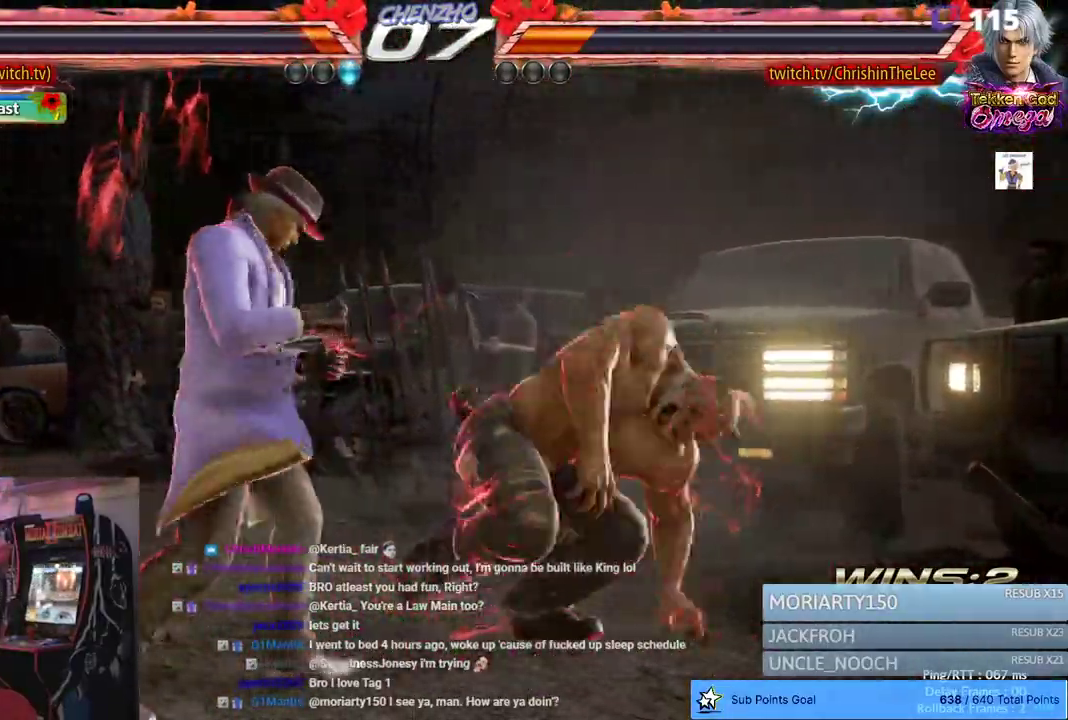
{"buttons": ["DPAD_LEFT"], "left_stick": "center", "right_stick": "center", "events": [[67, "CIRCLE", "up"], [133, "CIRCLE", "down"], [200, "CIRCLE", "up"], [267, "CIRCLE", "down"], [383, "CIRCLE", "up"], [483, "DPAD_LEFT", "down"]]}
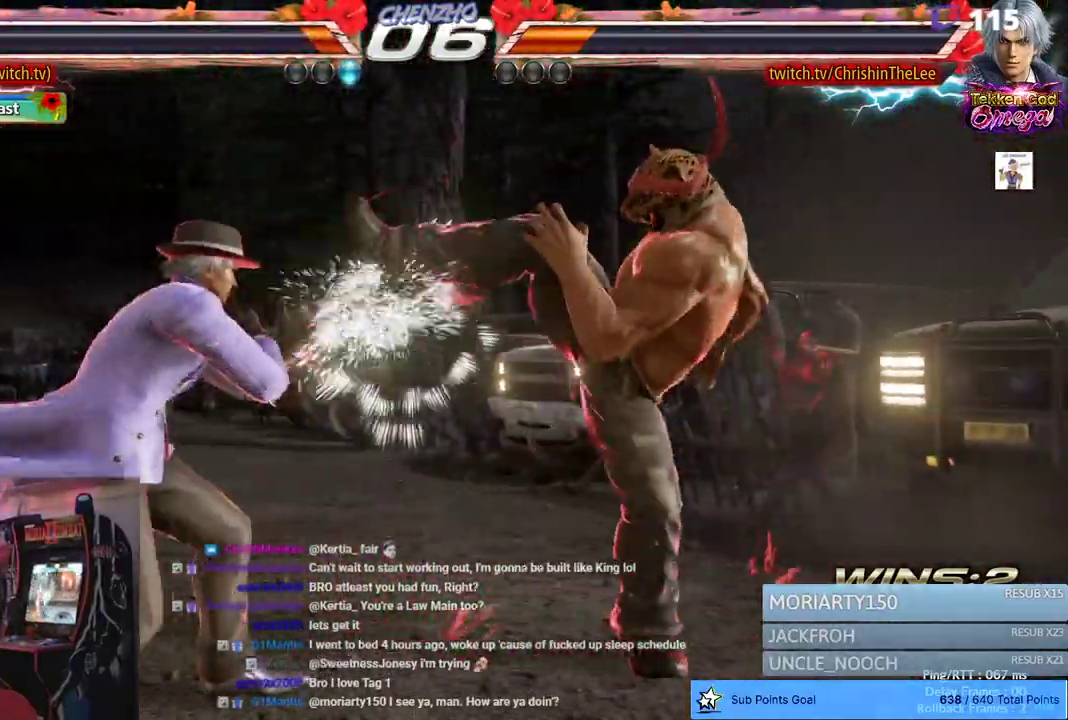
{"buttons": [], "left_stick": "center", "right_stick": "center", "events": [[133, "CIRCLE", "down"], [233, "CIRCLE", "up"], [300, "CIRCLE", "down"], [400, "CIRCLE", "up"], [467, "DPAD_LEFT", "up"]]}
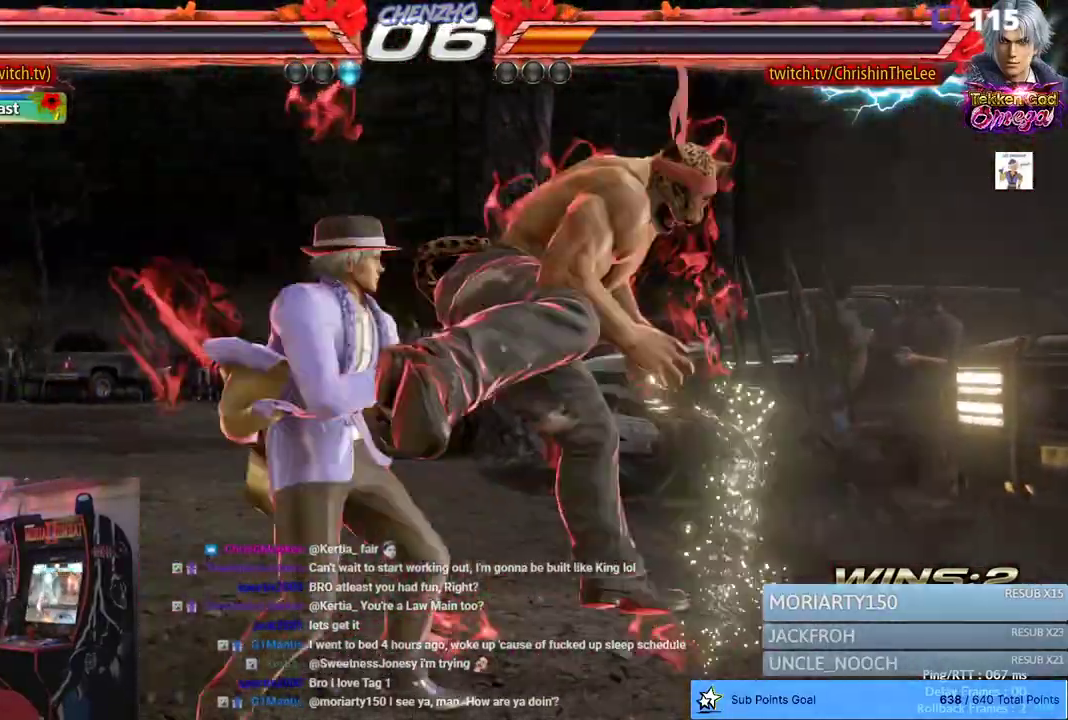
{"buttons": ["SQUARE"], "left_stick": "center", "right_stick": "center", "events": [[467, "SQUARE", "down"]]}
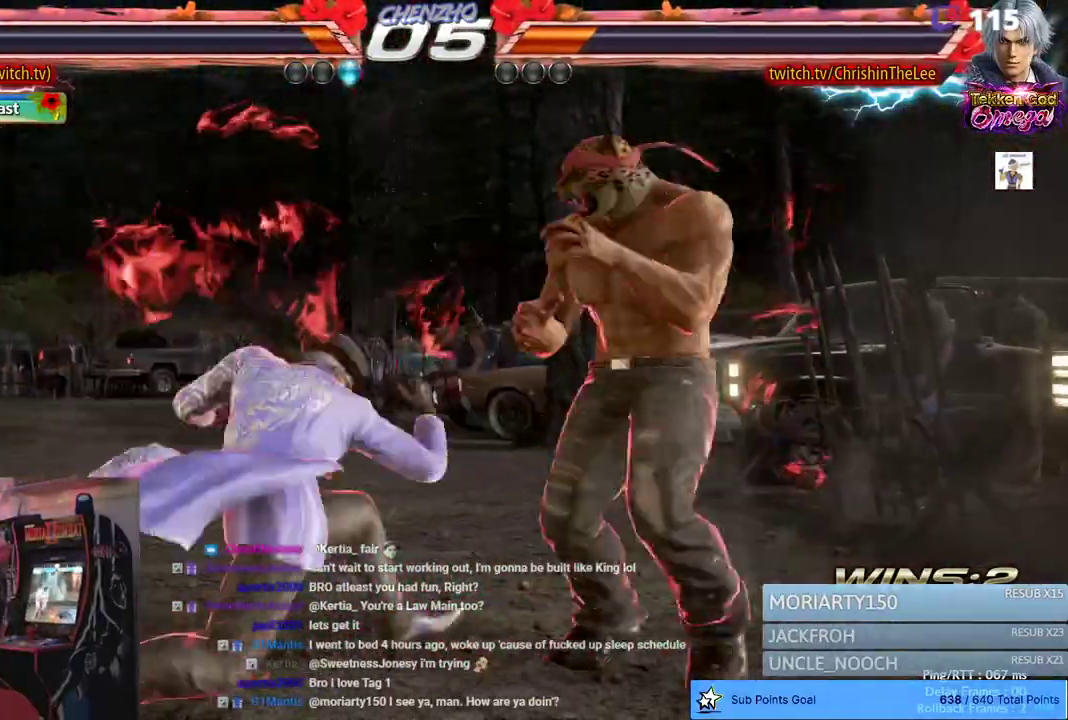
{"buttons": ["DPAD_RIGHT"], "left_stick": "center", "right_stick": "center", "events": [[67, "SQUARE", "up"], [150, "DPAD_RIGHT", "down"]]}
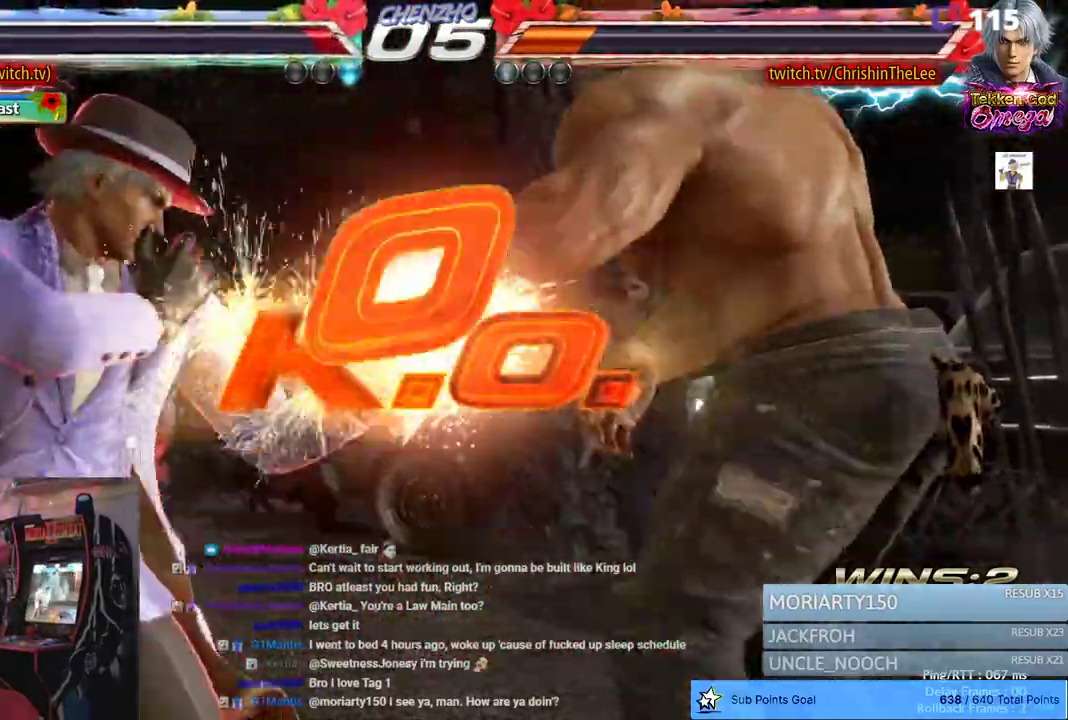
{"buttons": [], "left_stick": "center", "right_stick": "center", "events": [[217, "DPAD_RIGHT", "up"]]}
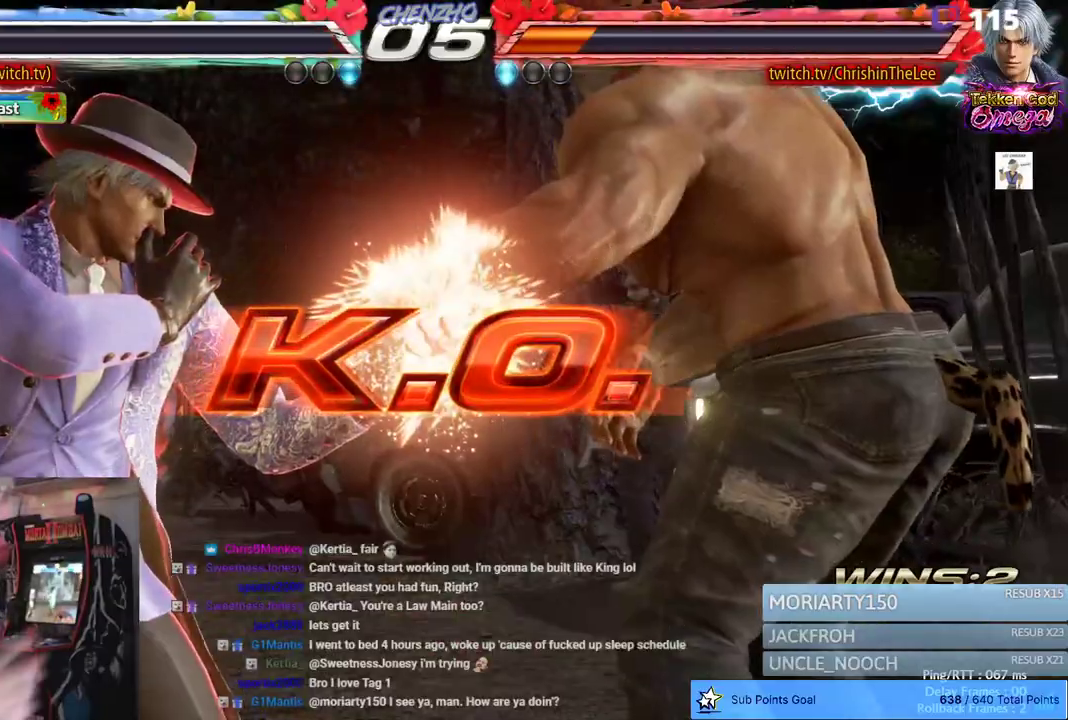
{"buttons": [], "left_stick": "center", "right_stick": "center", "events": []}
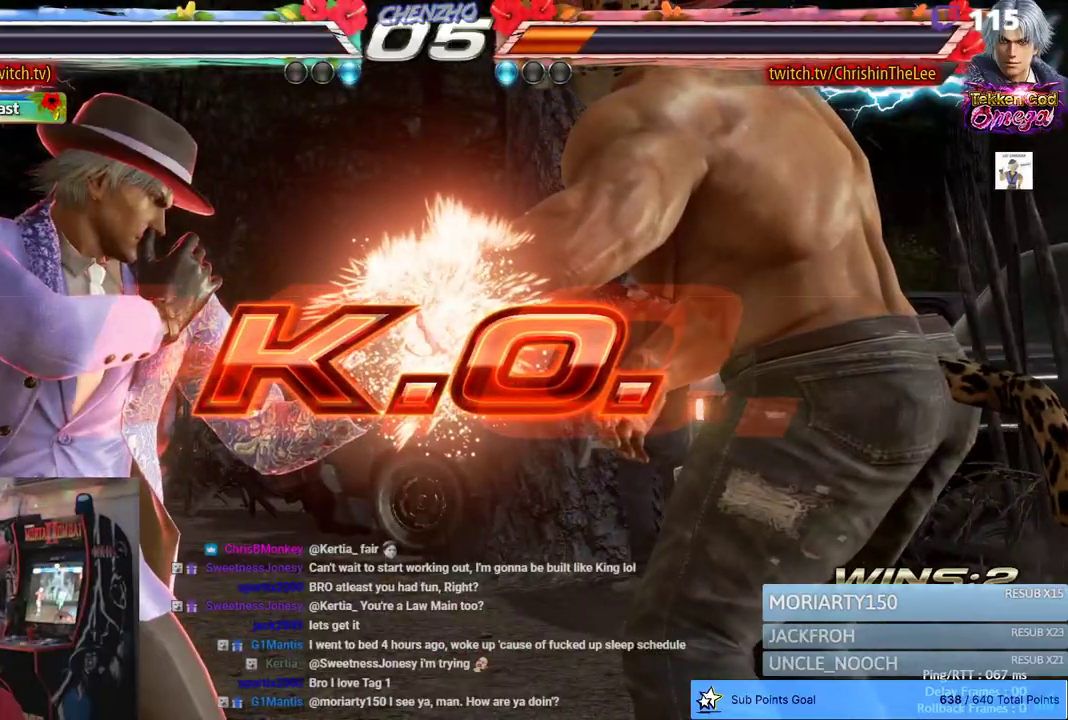
{"buttons": [], "left_stick": "center", "right_stick": "center", "events": []}
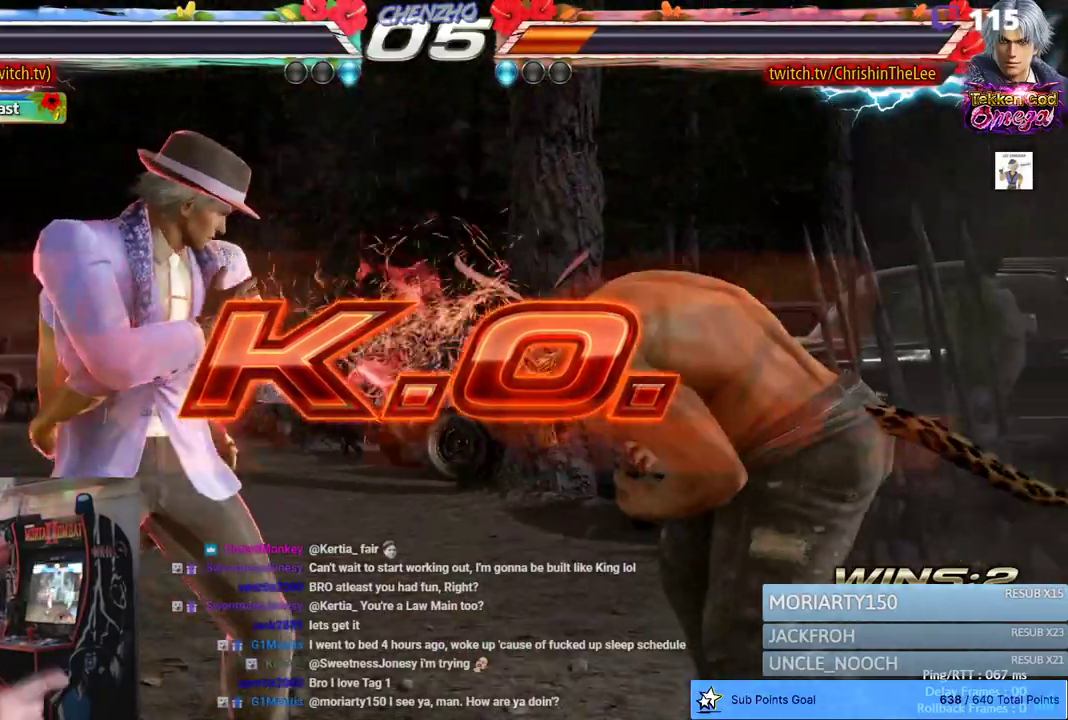
{"buttons": [], "left_stick": "center", "right_stick": "center", "events": []}
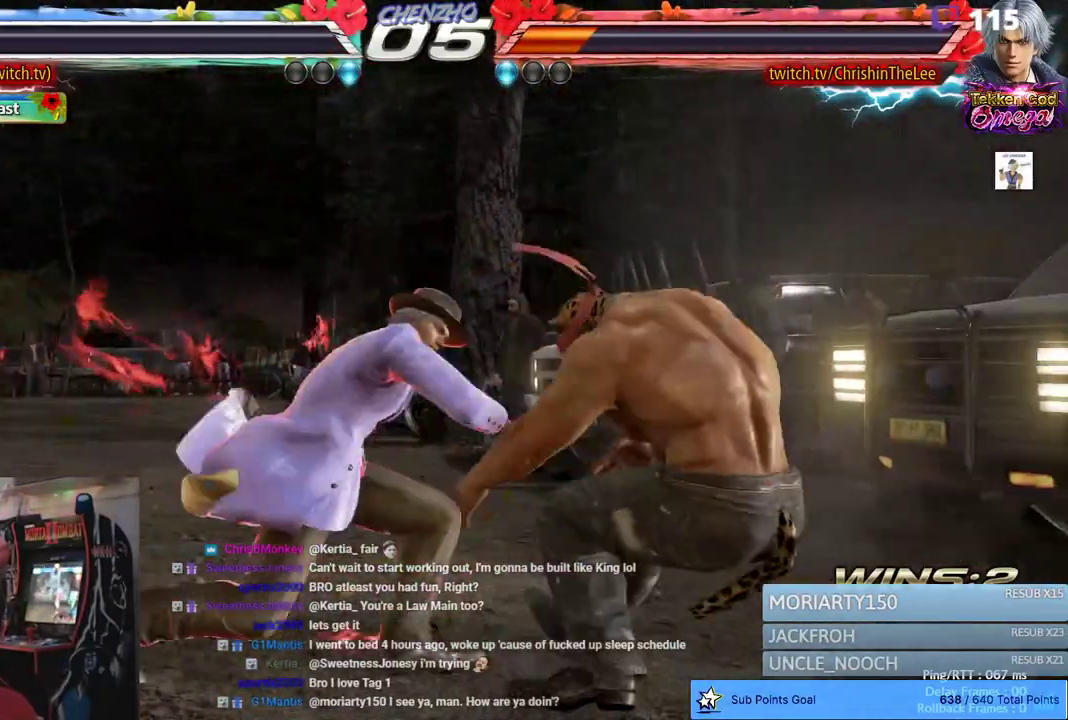
{"buttons": [], "left_stick": "center", "right_stick": "center", "events": []}
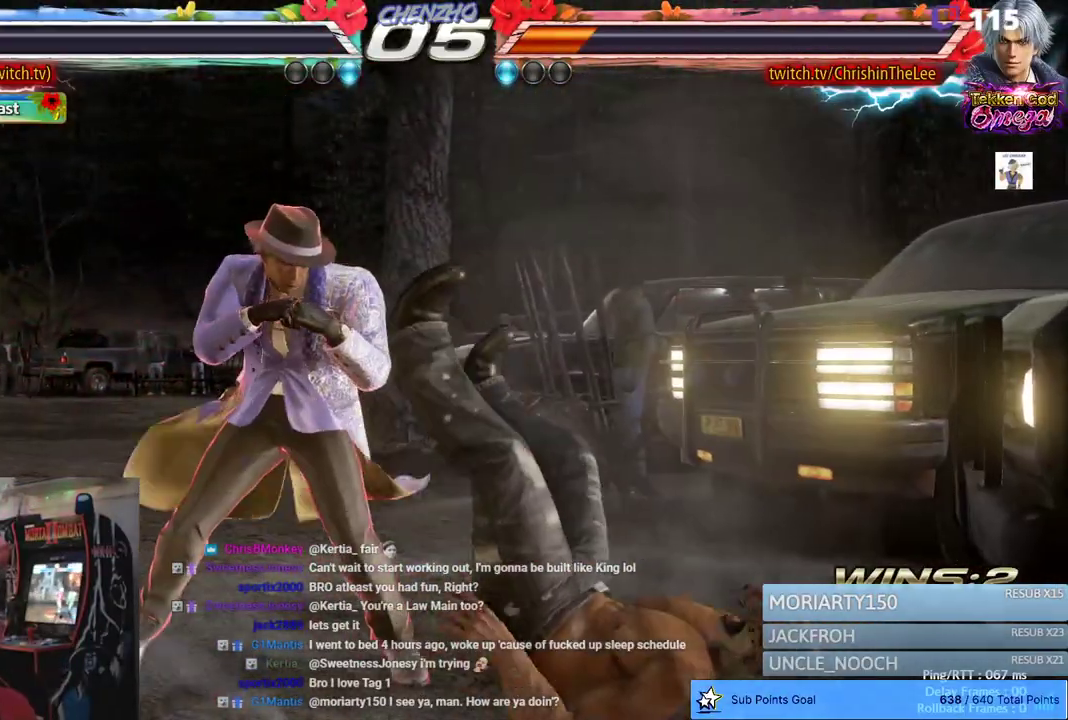
{"buttons": ["START"], "left_stick": "center", "right_stick": "center", "events": [[500, "START", "down"]]}
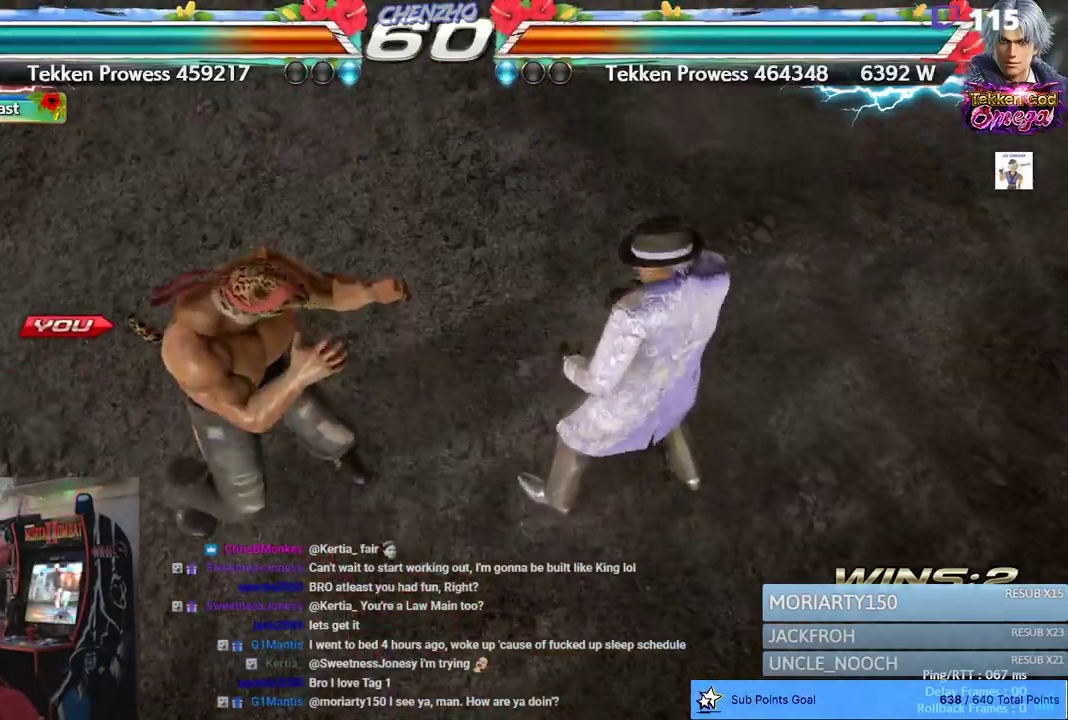
{"buttons": [], "left_stick": "center", "right_stick": "center", "events": [[133, "START", "up"], [217, "START", "down"], [350, "START", "up"]]}
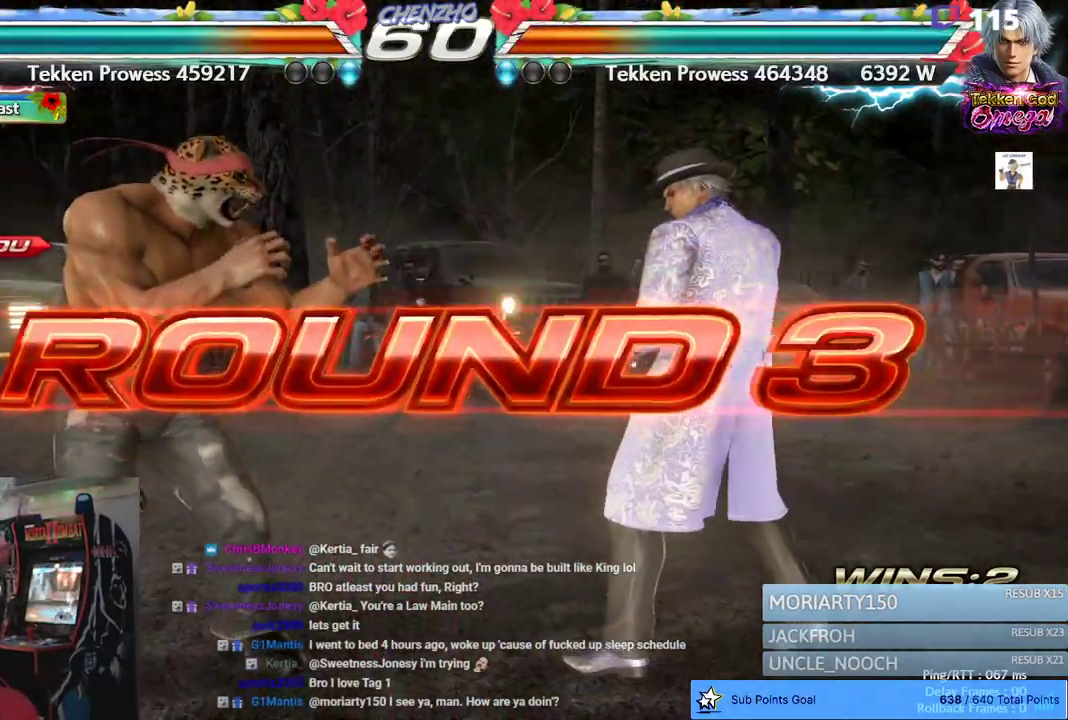
{"buttons": [], "left_stick": "center", "right_stick": "center", "events": []}
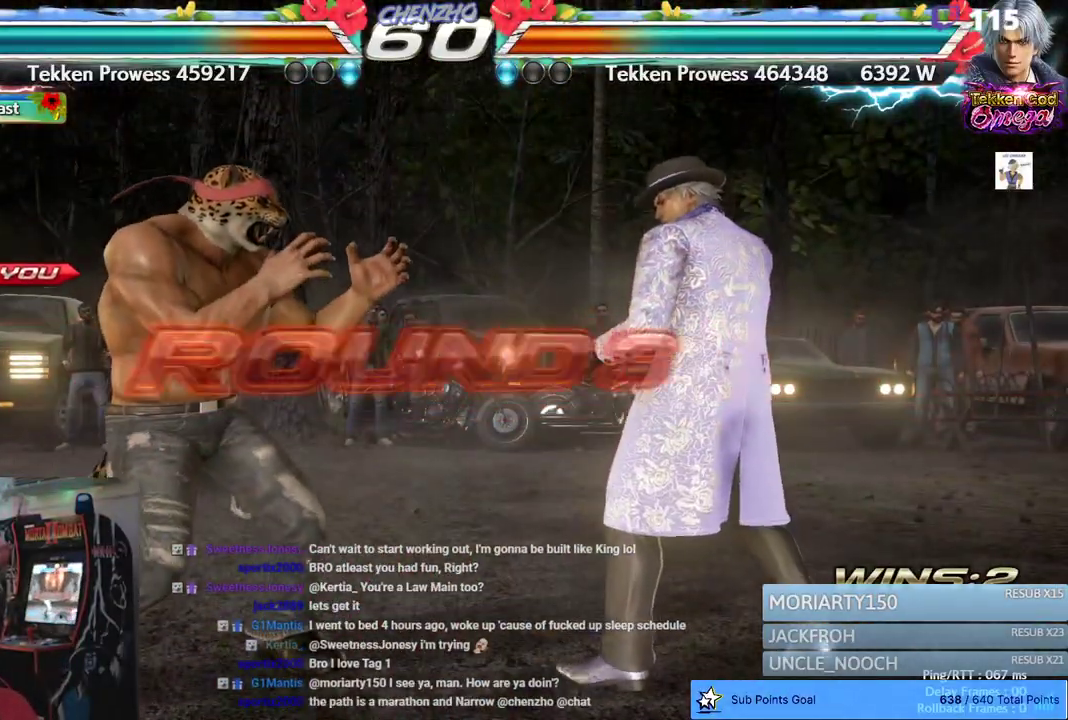
{"buttons": [], "left_stick": "center", "right_stick": "center", "events": []}
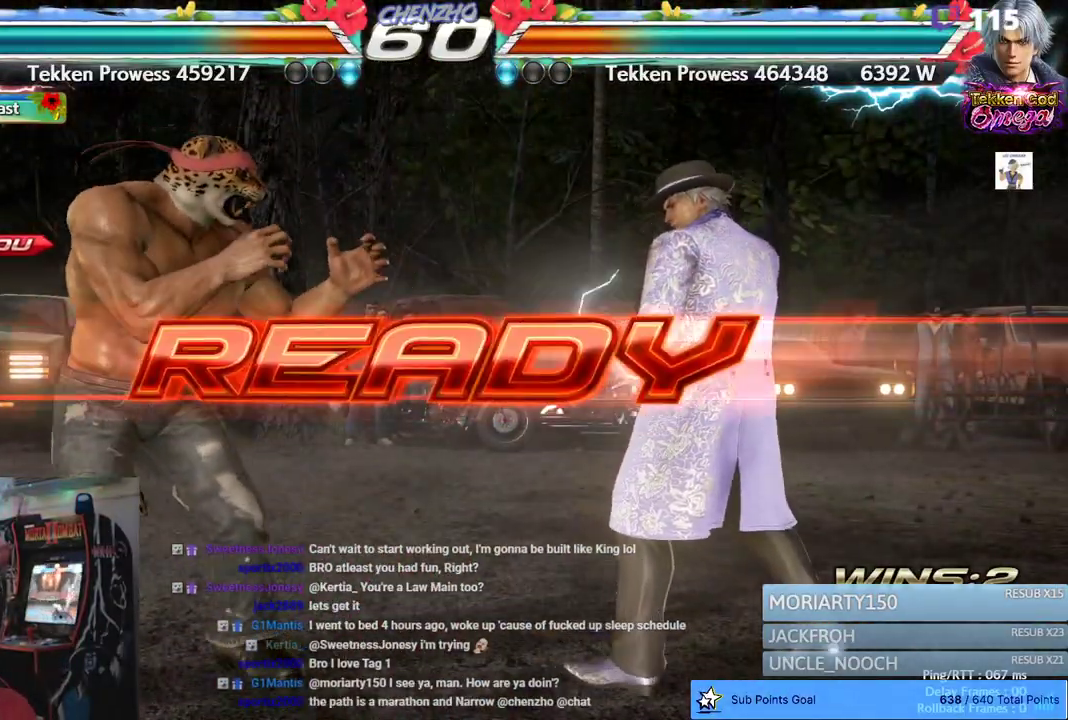
{"buttons": [], "left_stick": "center", "right_stick": "center", "events": [[367, "SQUARE", "down"], [483, "SQUARE", "up"]]}
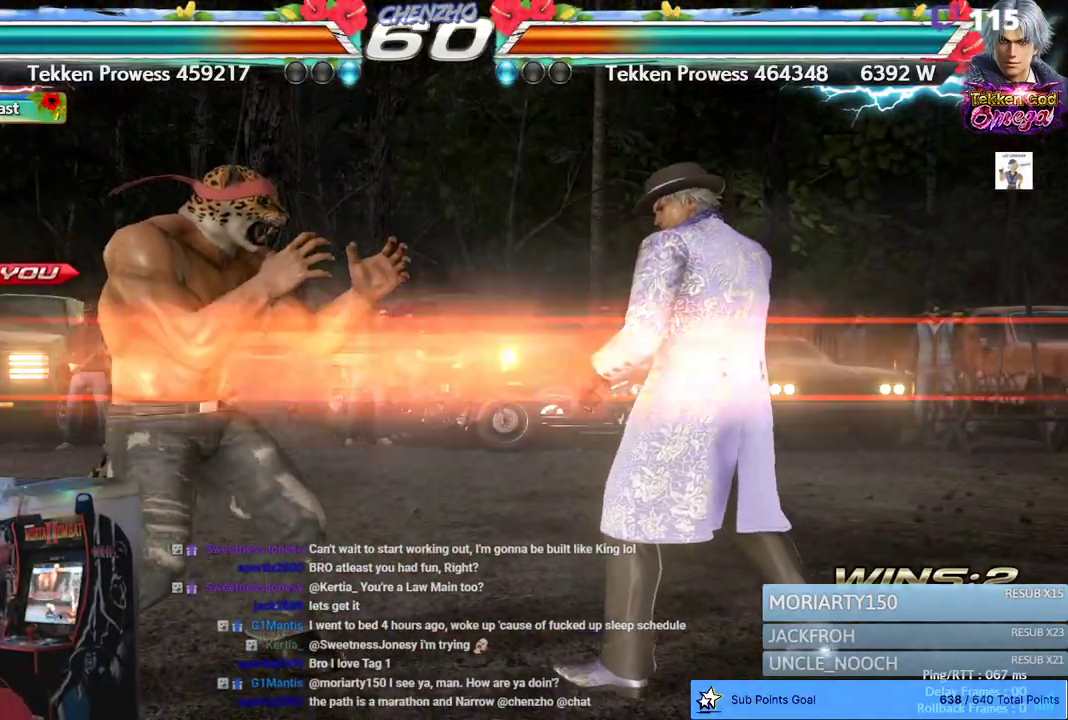
{"buttons": [], "left_stick": "center", "right_stick": "center", "events": [[33, "L2", "down"], [83, "SQUARE", "down"], [133, "SQUARE", "up"], [233, "SQUARE", "down"], [267, "L2", "up"], [333, "SQUARE", "up"]]}